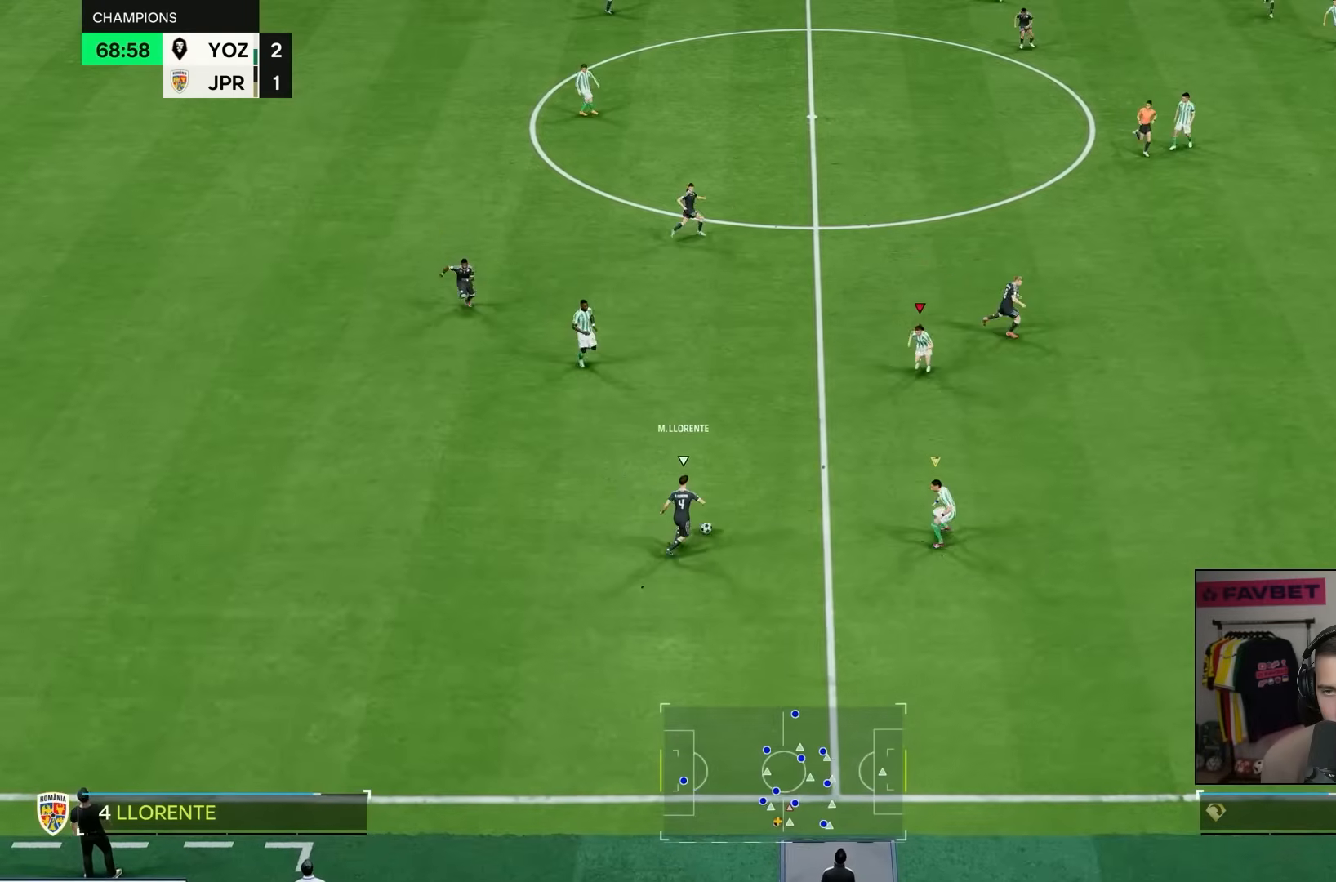
Gameplay with a controller (PlayStation layout); each line is a JSON object with the inputs held at the frame after it (dt_ms = milliseconds from this image to that frame). "events" lists button and stick changes between this image and that frame as [ms after this image, input, new state], when the widget could be followed in between. Not read: L3 R3.
{"dt_ms": 500, "buttons": ["R2"], "left_stick": "up", "right_stick": "center", "events": [[100, "left_stick", "right"], [217, "CROSS", "up"], [217, "left_stick", "up-right"], [300, "R2", "up"], [483, "R2", "down"], [483, "left_stick", "up"]]}
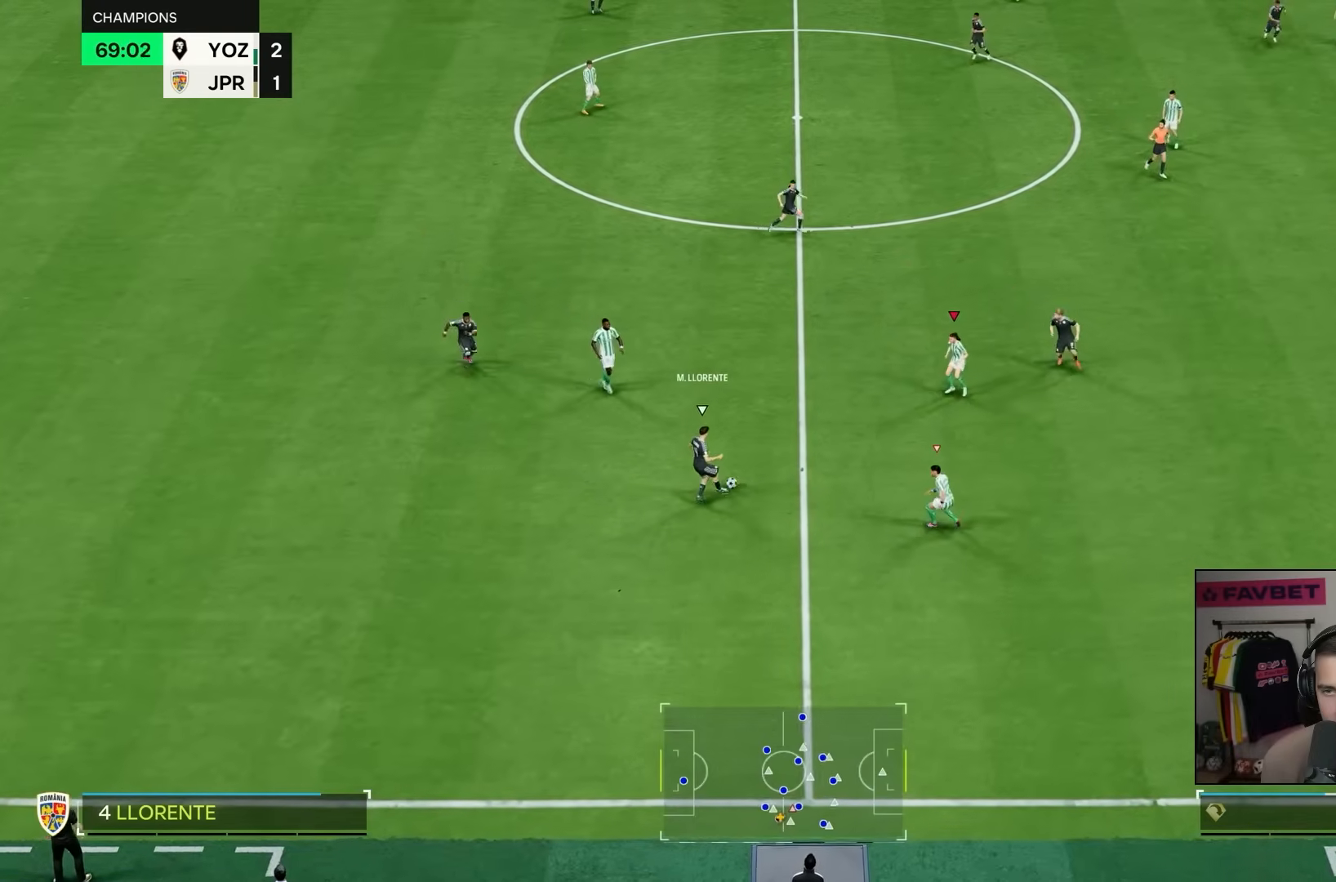
{"dt_ms": 500, "buttons": ["R2"], "left_stick": "up-right", "right_stick": "center", "events": [[450, "left_stick", "up-right"]]}
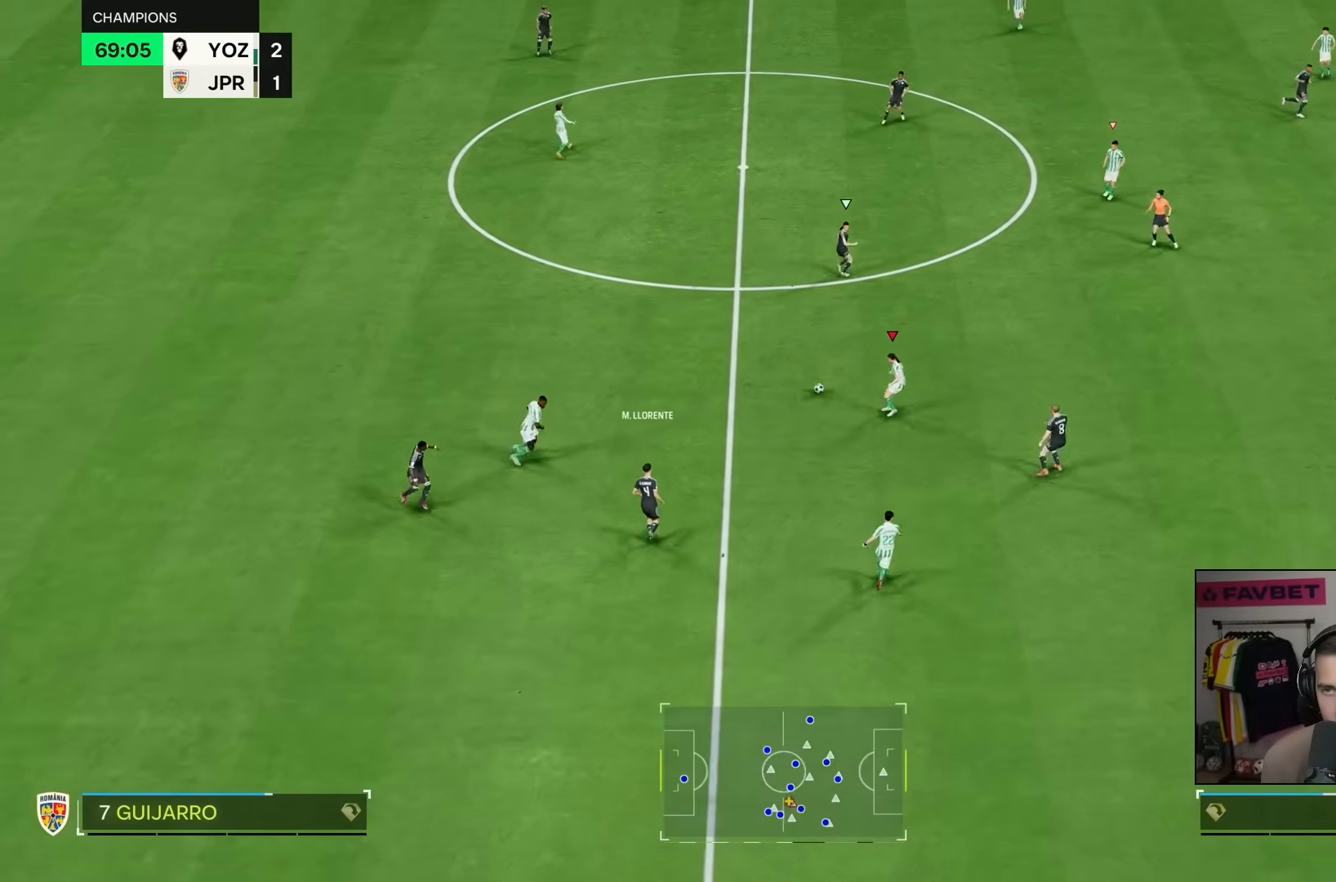
{"dt_ms": 500, "buttons": ["R2"], "left_stick": "up-right", "right_stick": "center", "events": []}
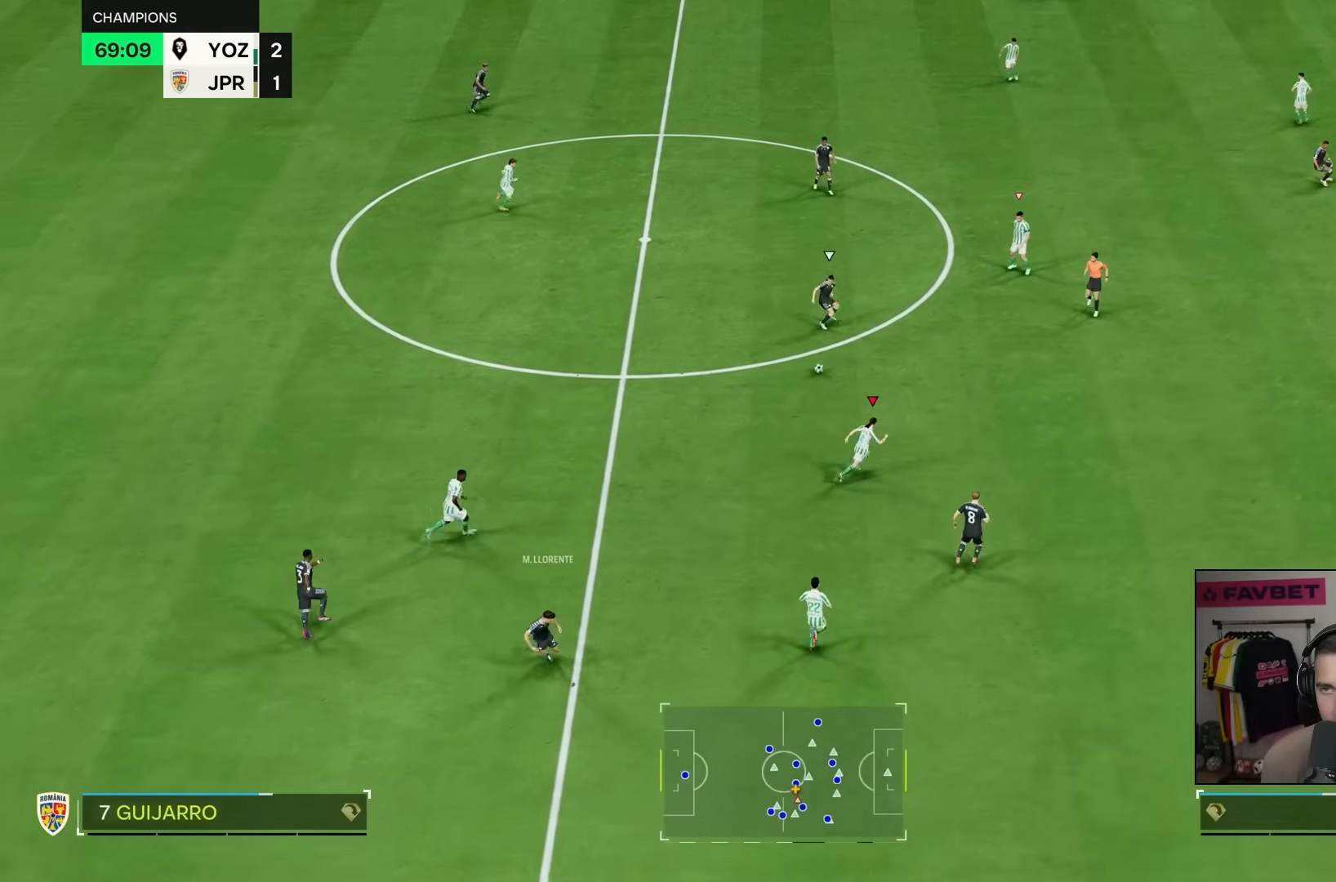
{"dt_ms": 500, "buttons": ["R2"], "left_stick": "down-right", "right_stick": "center", "events": [[50, "left_stick", "right"], [83, "right_stick", "up-right"], [150, "left_stick", "down-right"], [183, "right_stick", "center"]]}
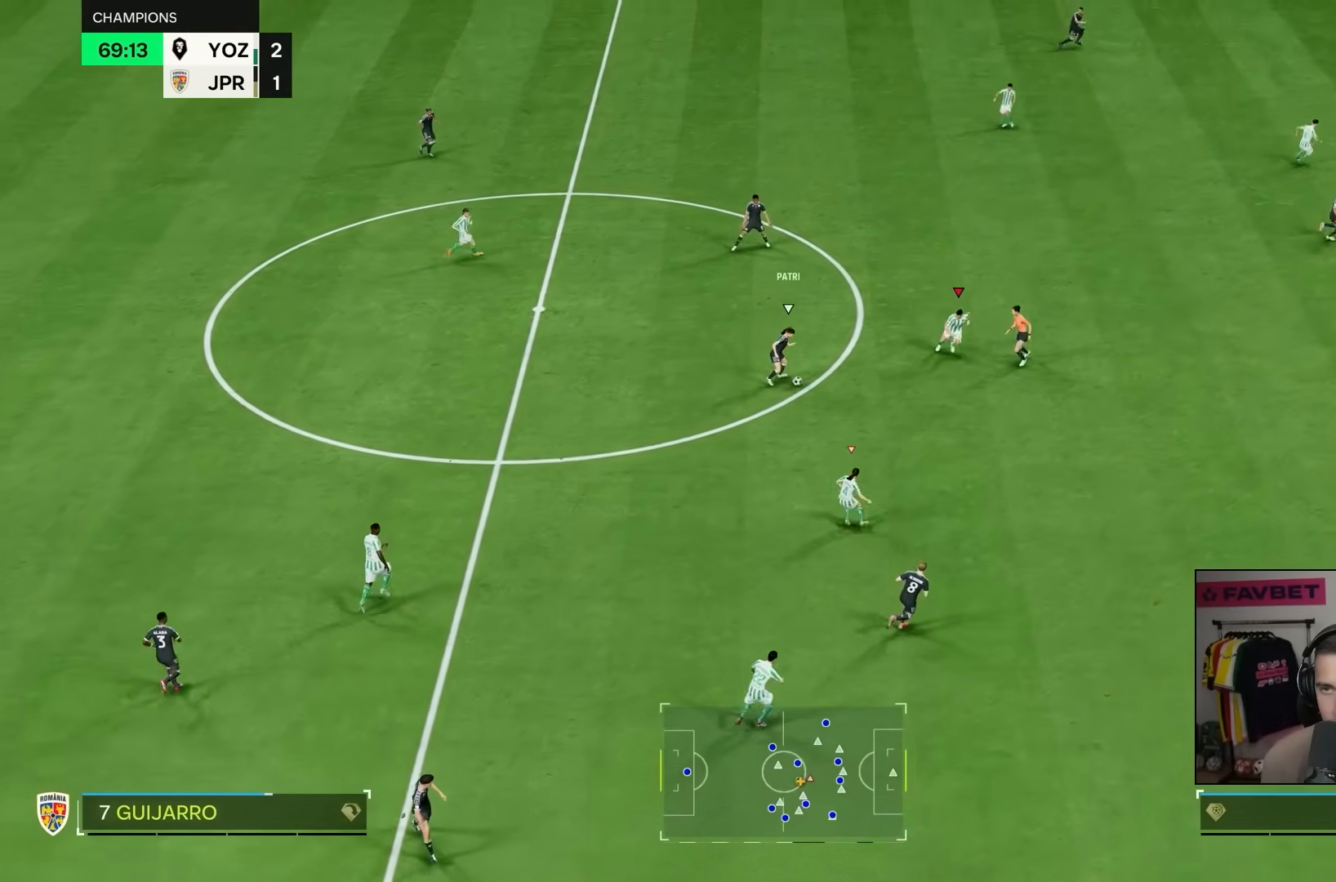
{"dt_ms": 500, "buttons": [], "left_stick": "up-right", "right_stick": "center", "events": [[300, "R2", "up"], [333, "left_stick", "up-right"]]}
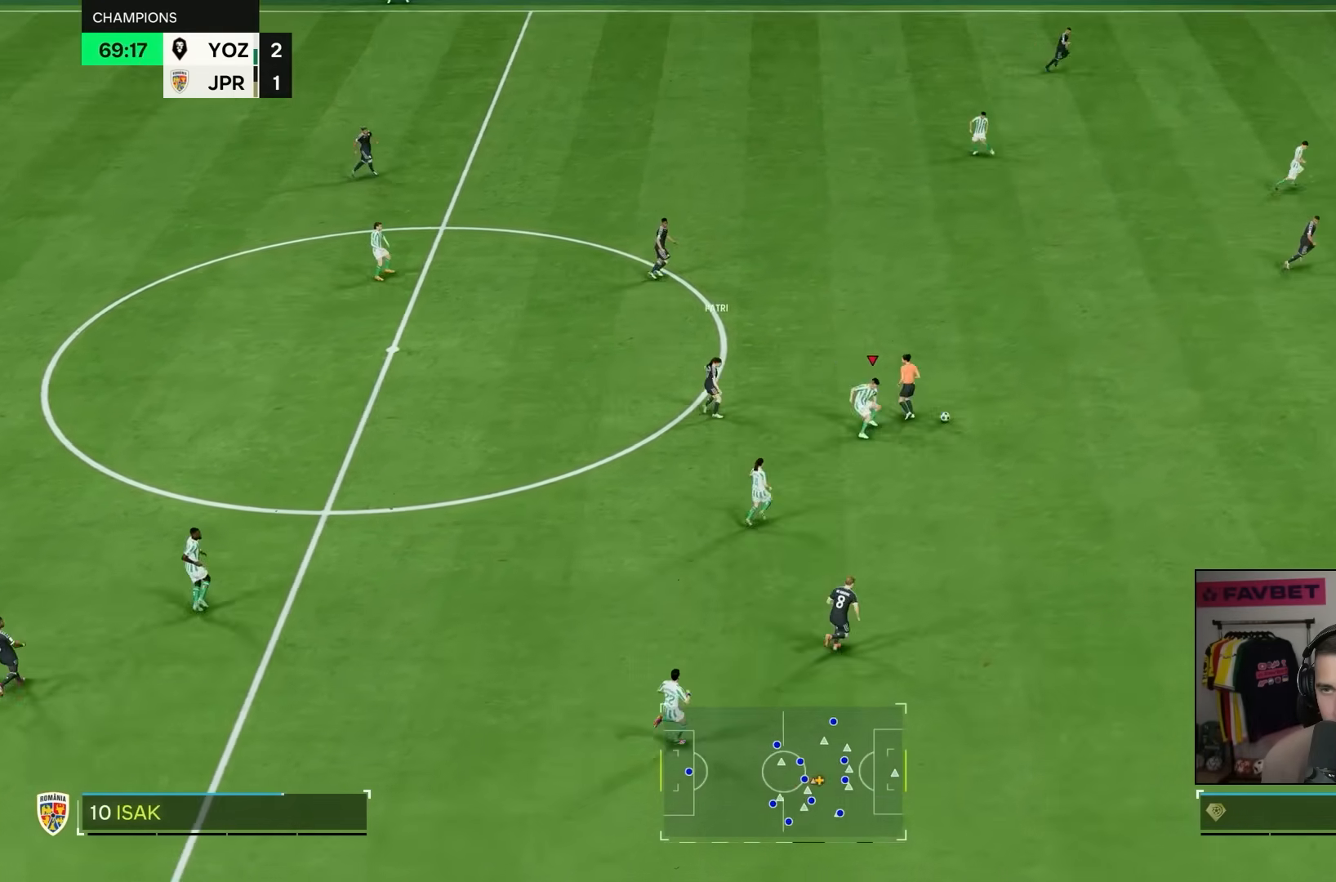
{"dt_ms": 500, "buttons": ["L1"], "left_stick": "up-right", "right_stick": "center", "events": [[500, "L1", "down"]]}
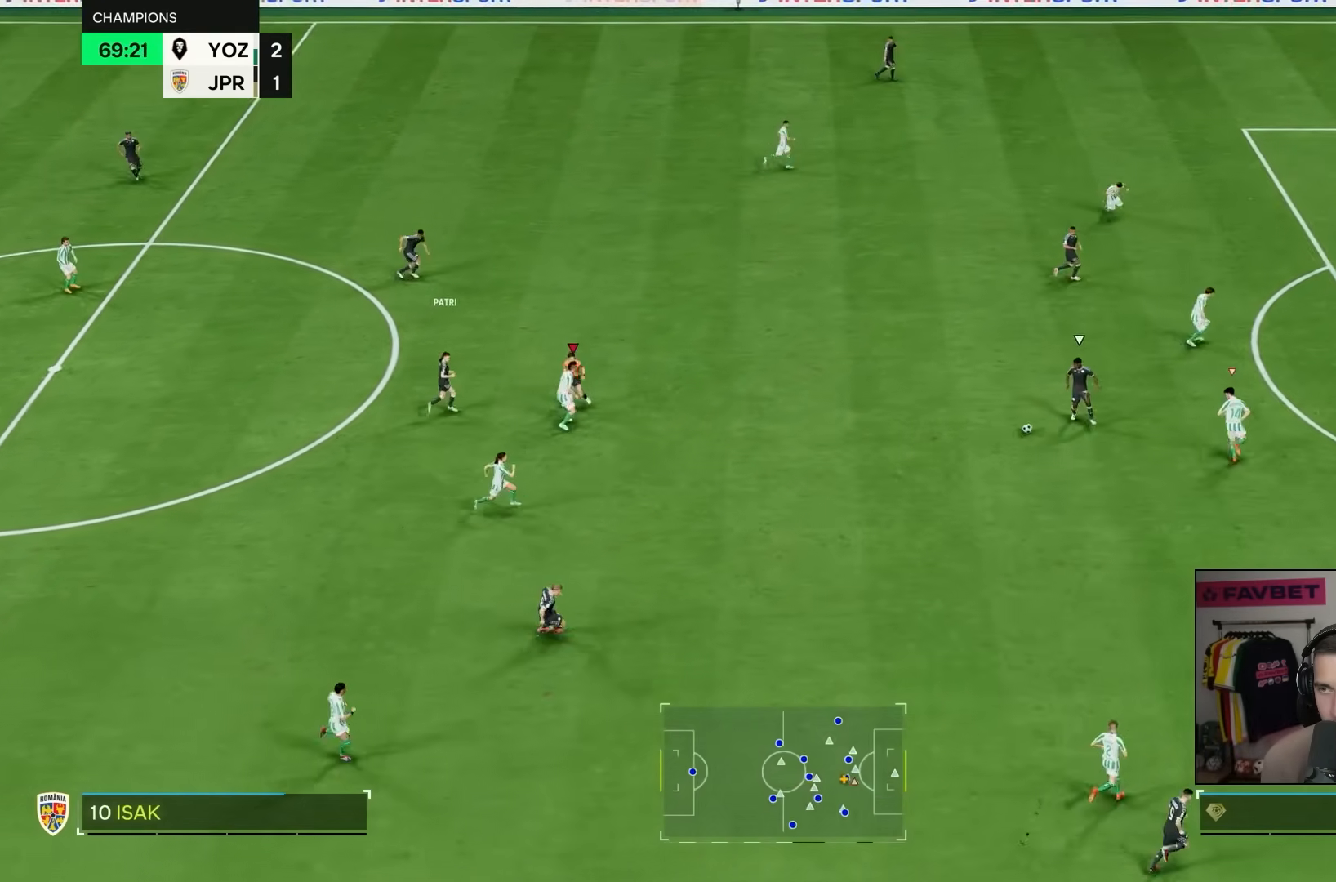
{"dt_ms": 500, "buttons": ["L2"], "left_stick": "down-left", "right_stick": "center", "events": [[33, "left_stick", "up-left"], [133, "L1", "up"], [300, "left_stick", "down-left"], [433, "L2", "down"]]}
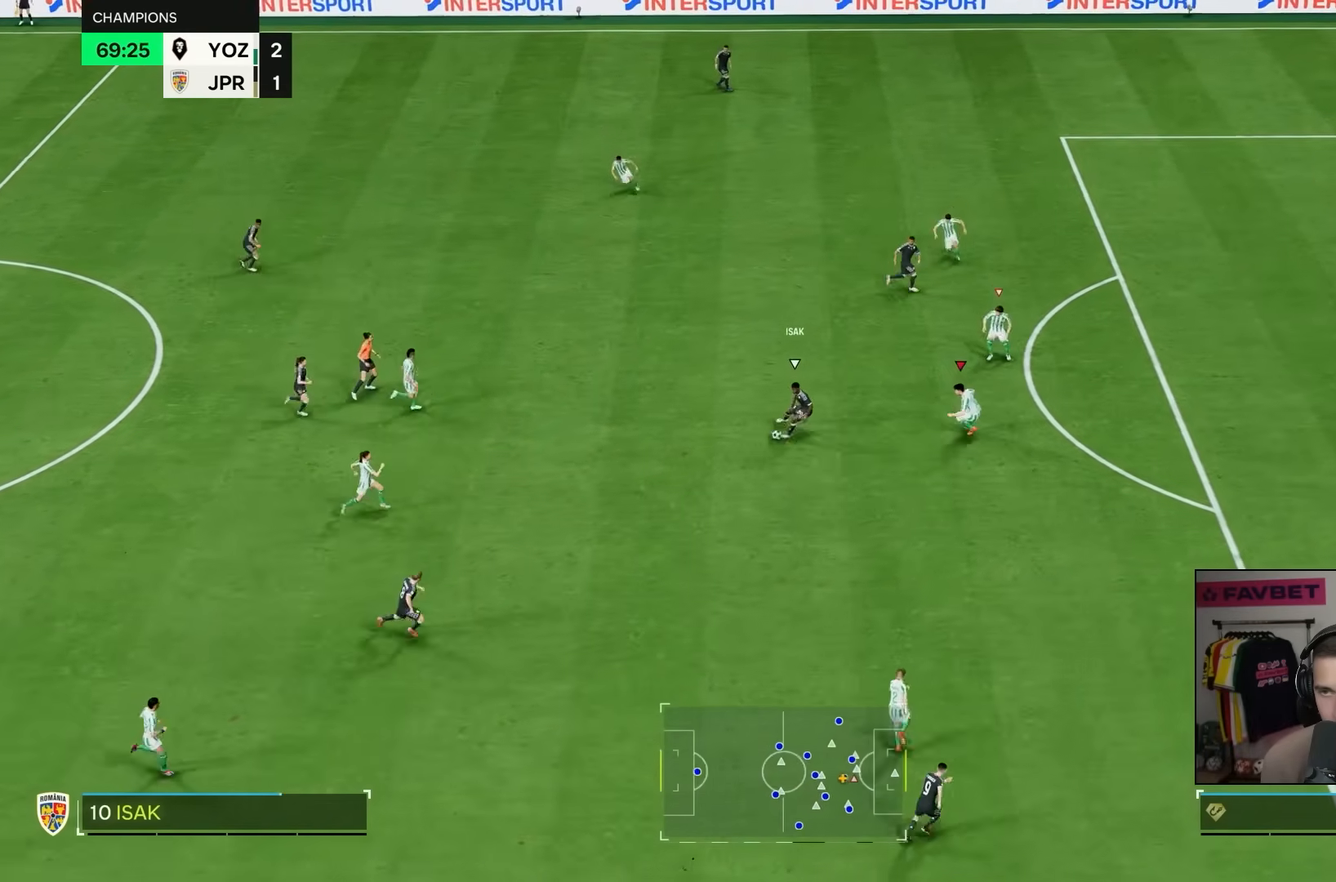
{"dt_ms": 500, "buttons": ["L2", "R2"], "left_stick": "up-left", "right_stick": "center"}
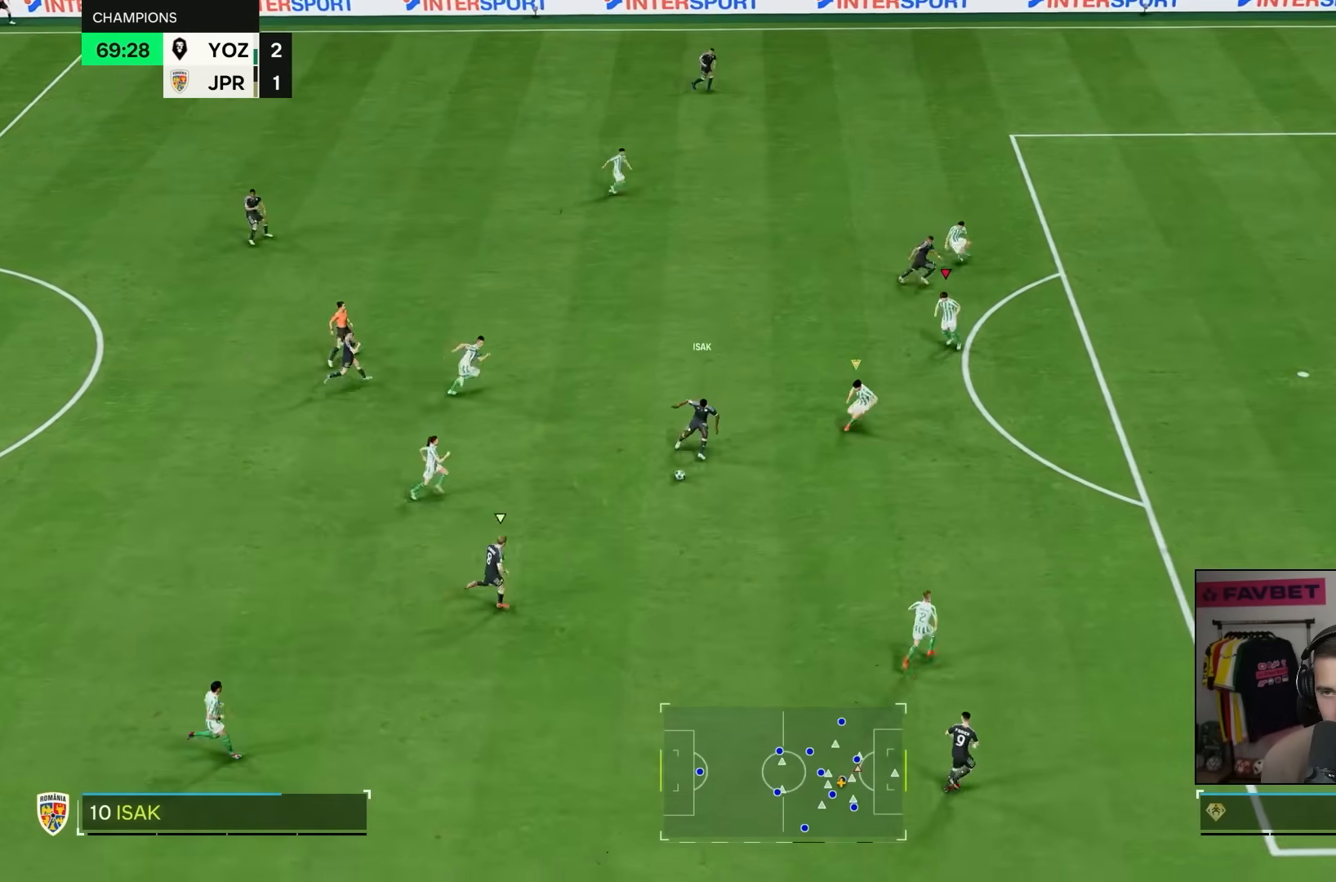
{"dt_ms": 500, "buttons": ["CROSS", "TRIANGLE", "R2"], "left_stick": "down", "right_stick": "center", "events": [[33, "L2", "up"], [33, "left_stick", "down"], [100, "CROSS", "down"], [167, "right_stick", "down"], [183, "left_stick", "down-right"], [283, "right_stick", "center"], [433, "left_stick", "down"], [500, "TRIANGLE", "down"]]}
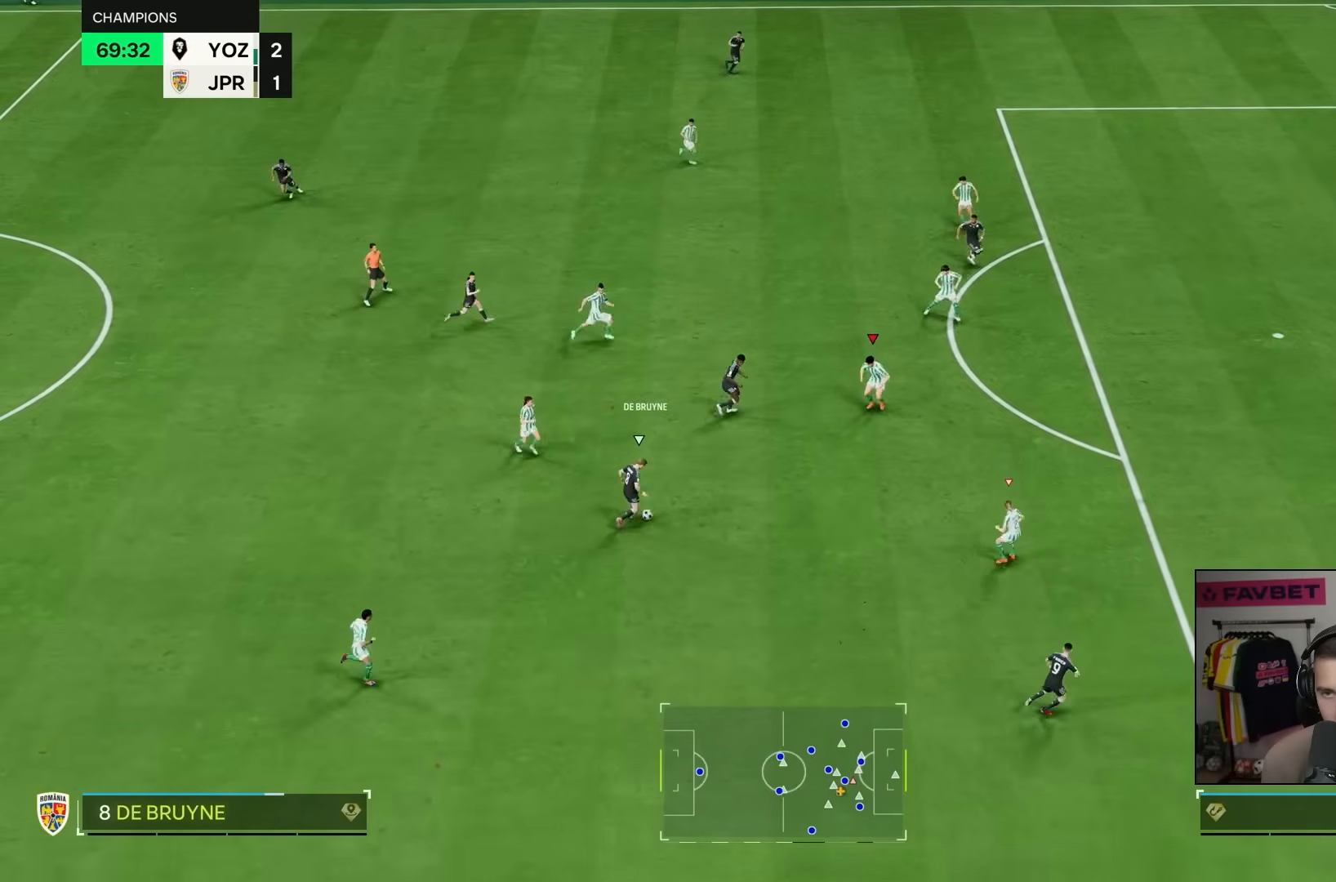
{"dt_ms": 500, "buttons": ["L2"], "left_stick": "right", "right_stick": "center", "events": [[133, "TRIANGLE", "up"], [350, "left_stick", "down-right"], [367, "R2", "up"], [450, "L2", "down"], [467, "left_stick", "right"], [500, "CROSS", "up"]]}
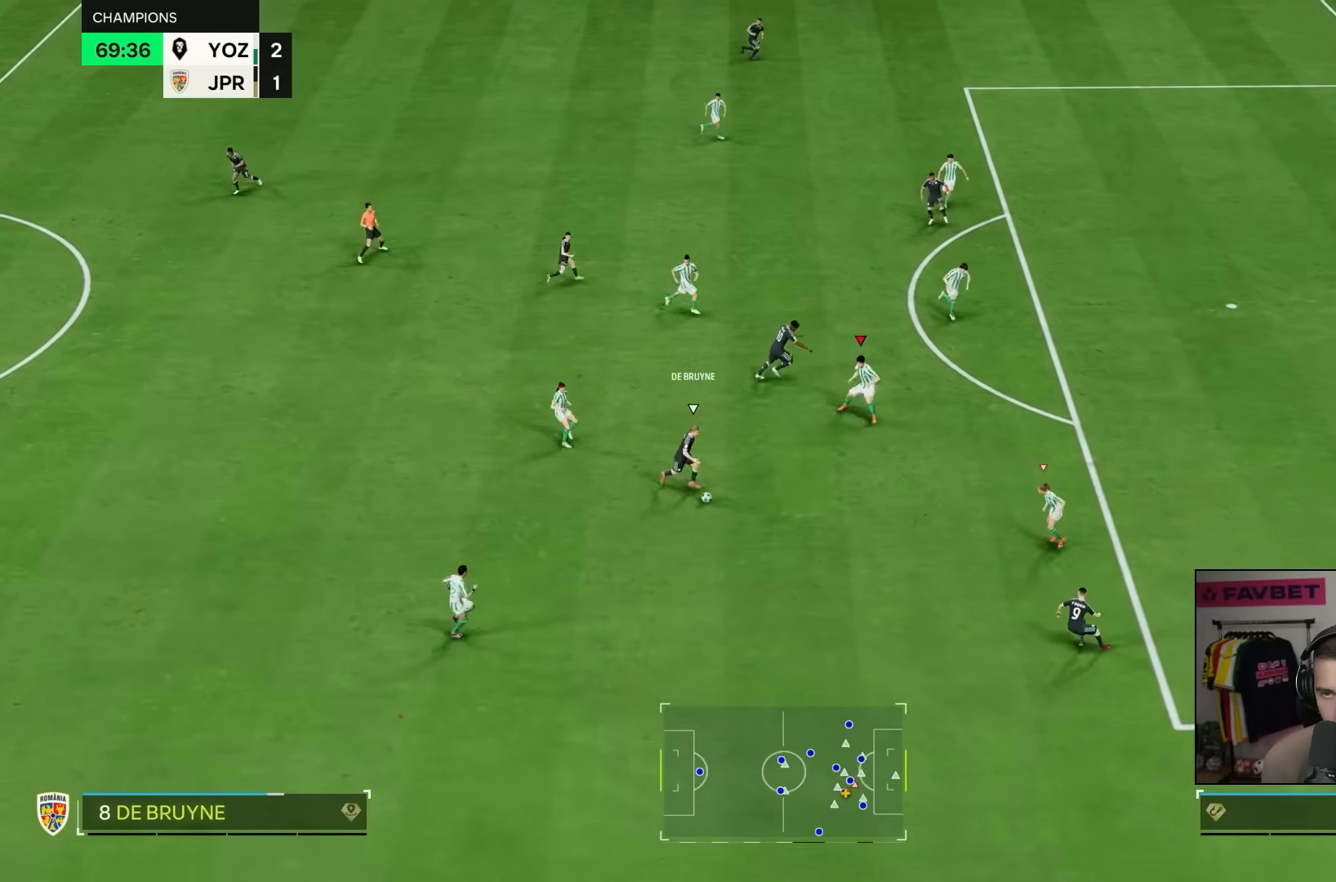
{"dt_ms": 500, "buttons": [], "left_stick": "down-right", "right_stick": "center", "events": [[300, "left_stick", "down-right"], [383, "L2", "up"]]}
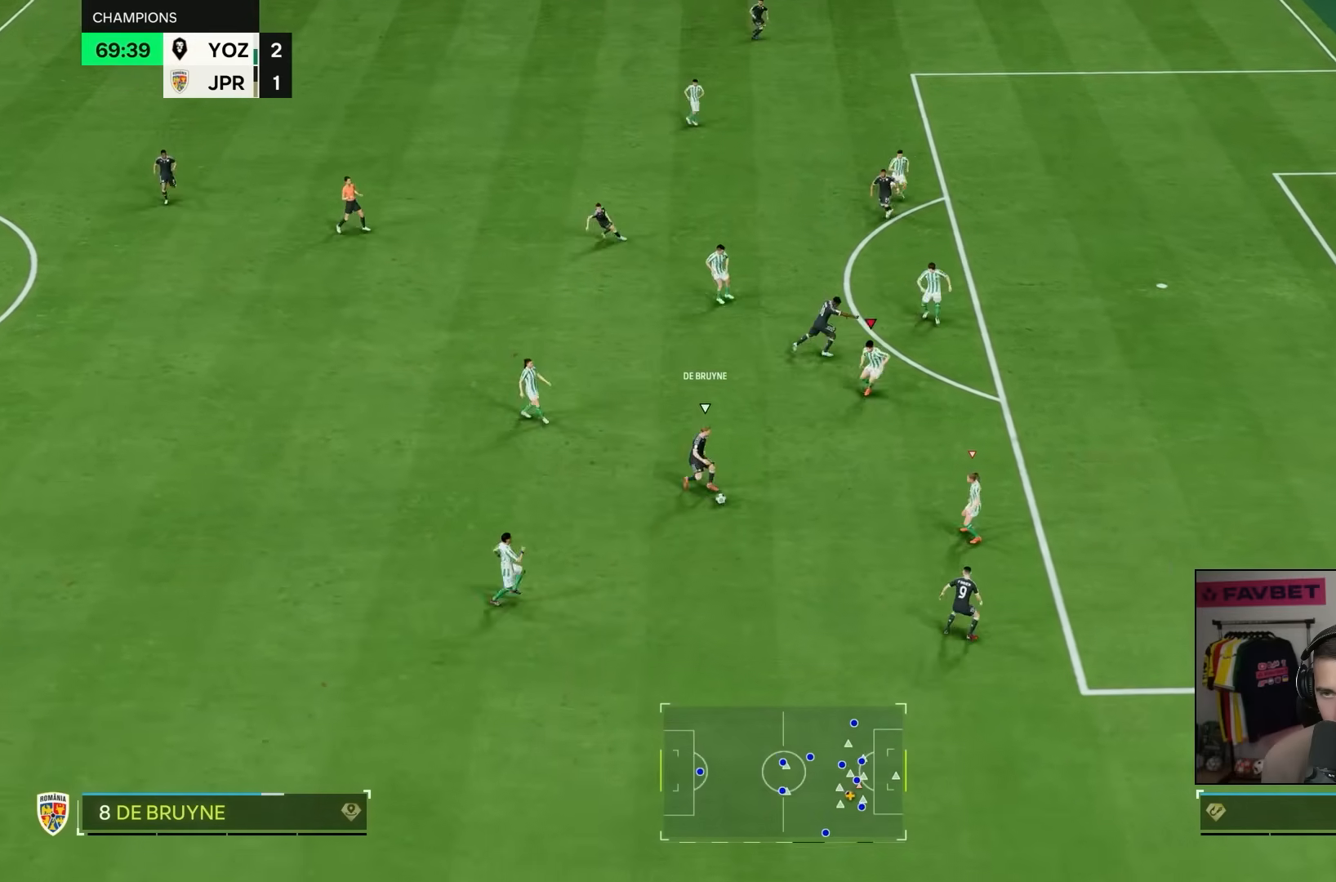
{"dt_ms": 1000, "buttons": ["L2"], "left_stick": "down", "right_stick": "center"}
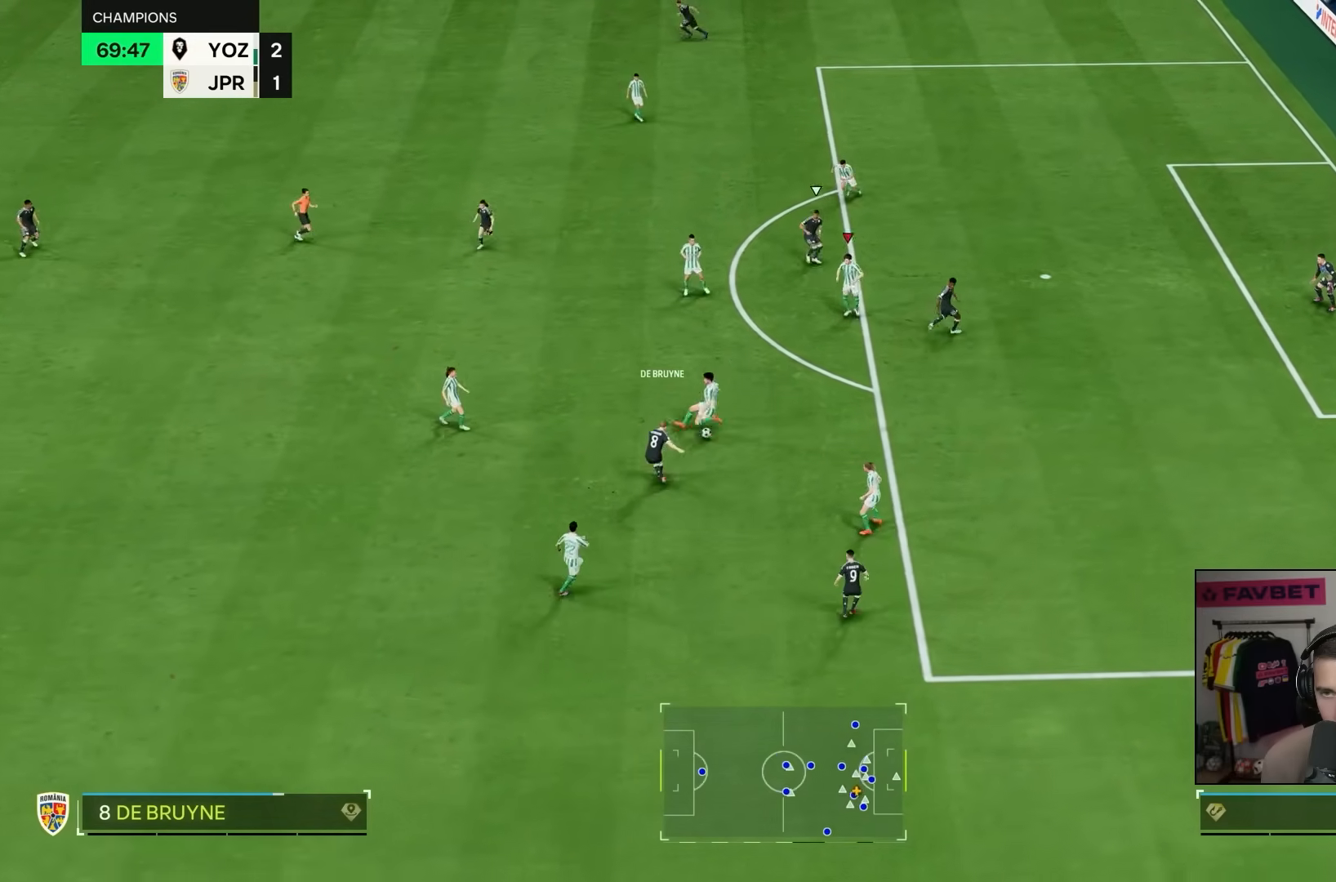
{"dt_ms": 500, "buttons": [], "left_stick": "down-left", "right_stick": "center", "events": [[100, "left_stick", "down-right"], [200, "L2", "up"], [300, "left_stick", "center"], [350, "left_stick", "left"], [450, "left_stick", "down-left"]]}
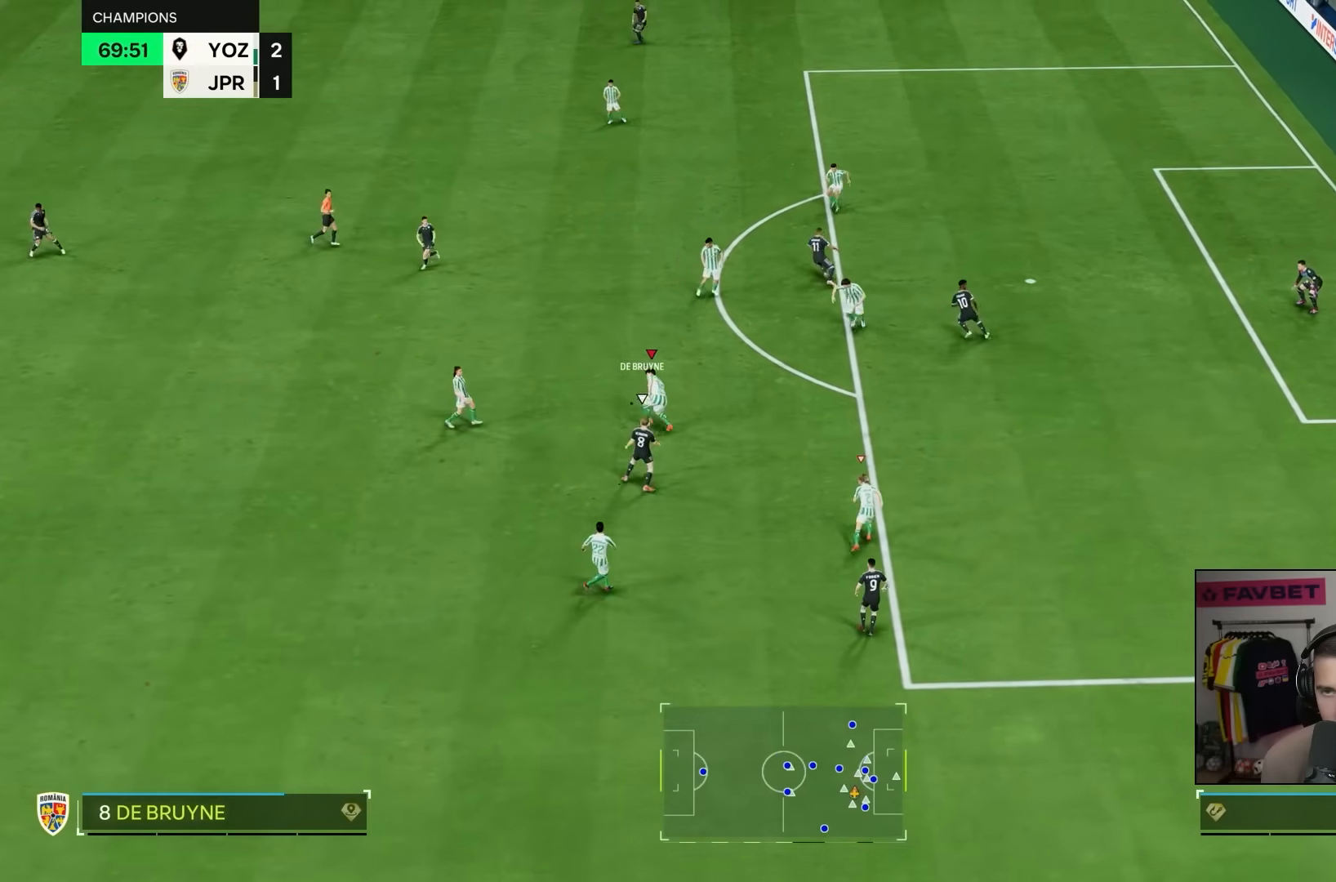
{"dt_ms": 500, "buttons": ["L2", "R2"], "left_stick": "down-right", "right_stick": "center"}
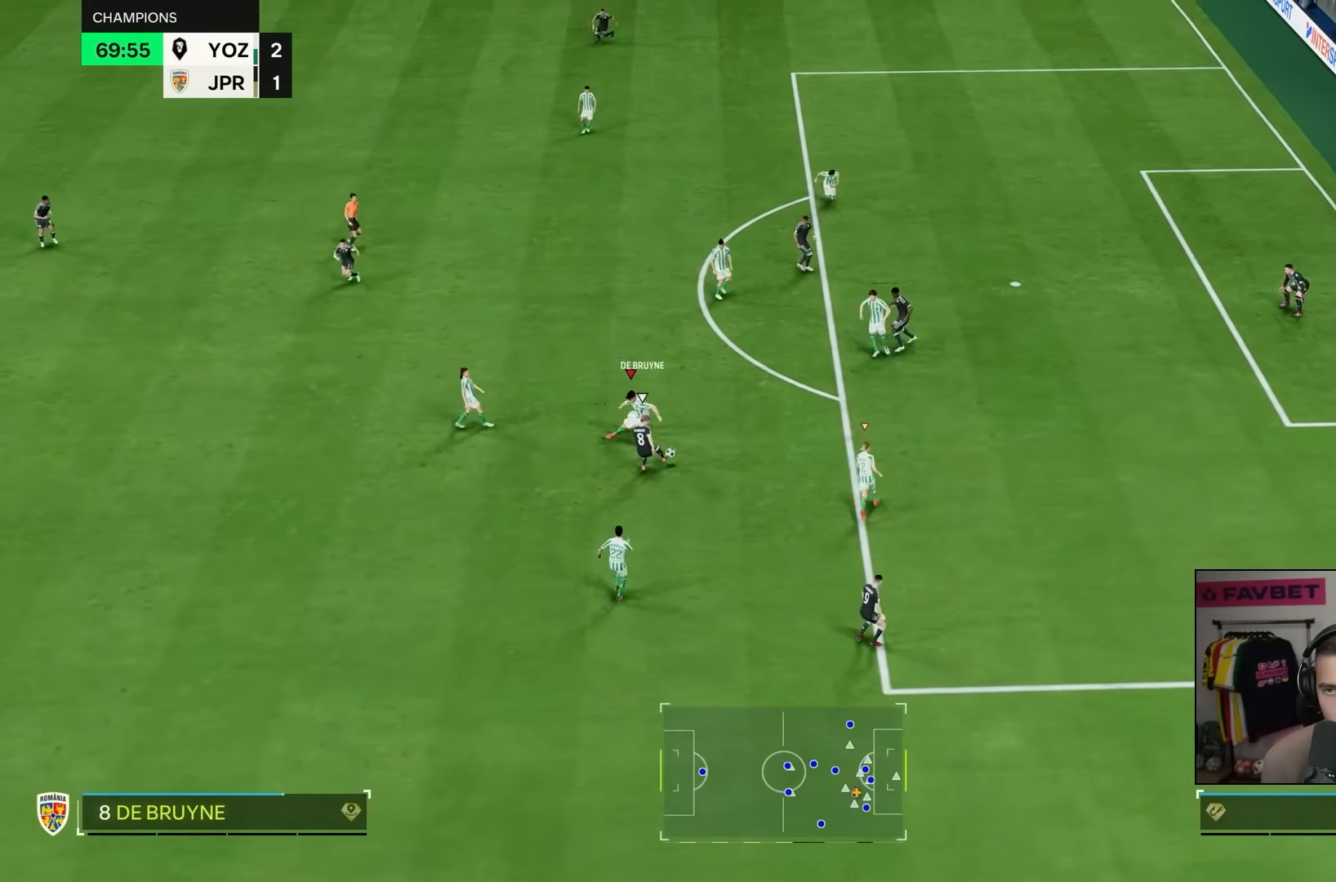
{"dt_ms": 500, "buttons": ["R2"], "left_stick": "down-right", "right_stick": "center", "events": [[100, "L2", "up"]]}
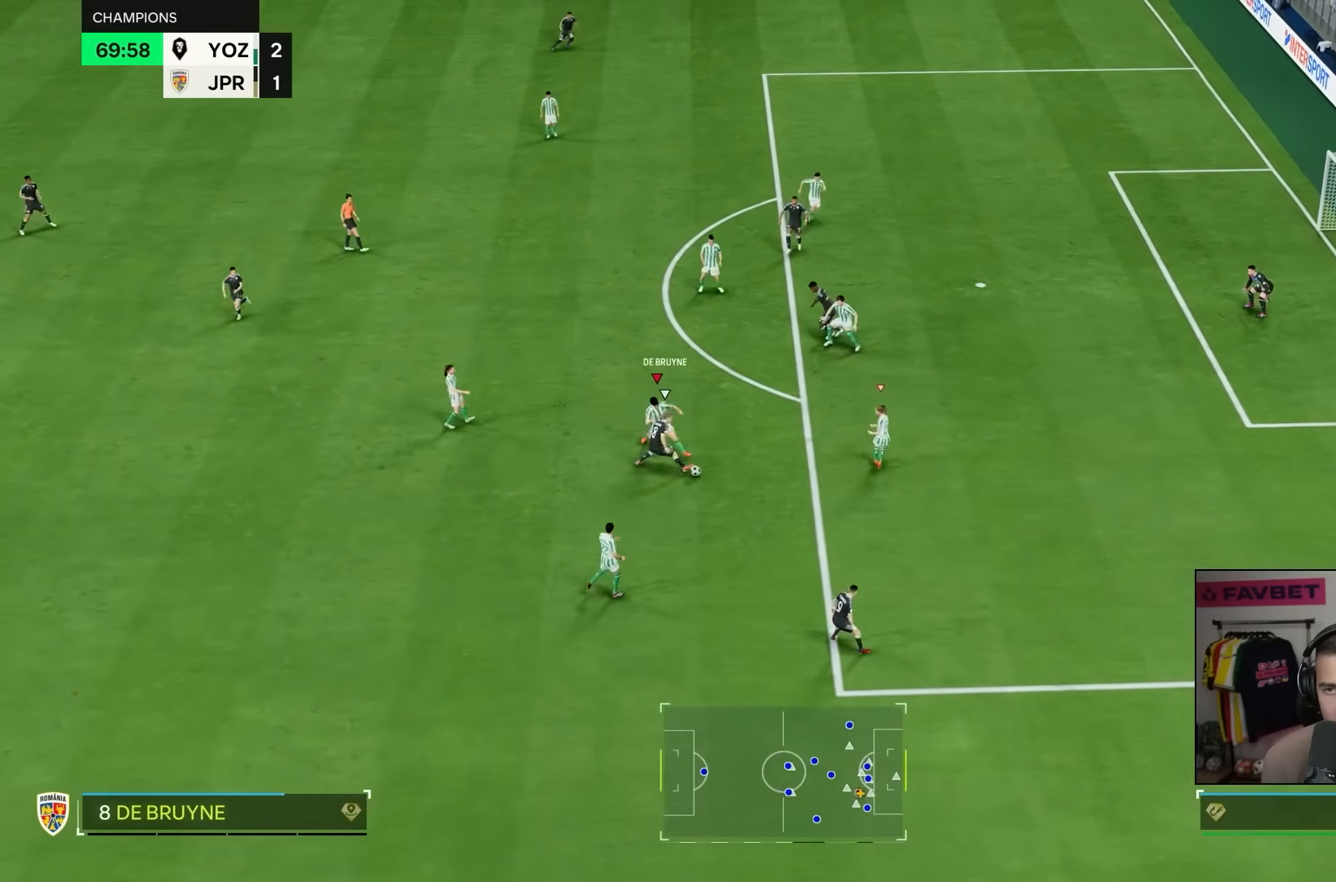
{"dt_ms": 500, "buttons": [], "left_stick": "down-right", "right_stick": "center", "events": [[450, "R2", "up"]]}
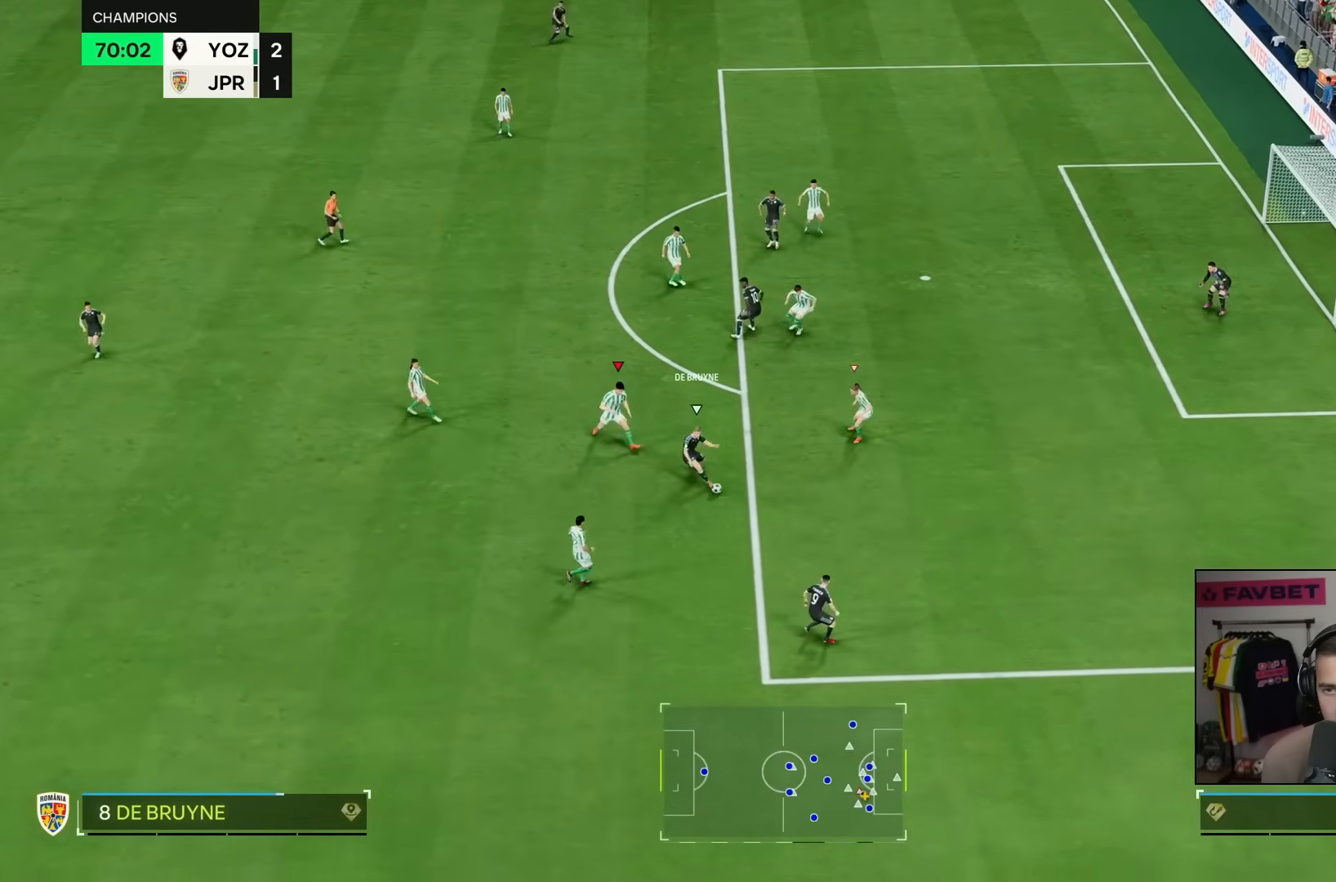
{"dt_ms": 500, "buttons": ["L2", "R2"], "left_stick": "down", "right_stick": "center", "events": [[33, "L1", "down"], [67, "left_stick", "right"], [167, "L1", "up"], [200, "left_stick", "down"], [333, "R2", "down"], [450, "L2", "down"]]}
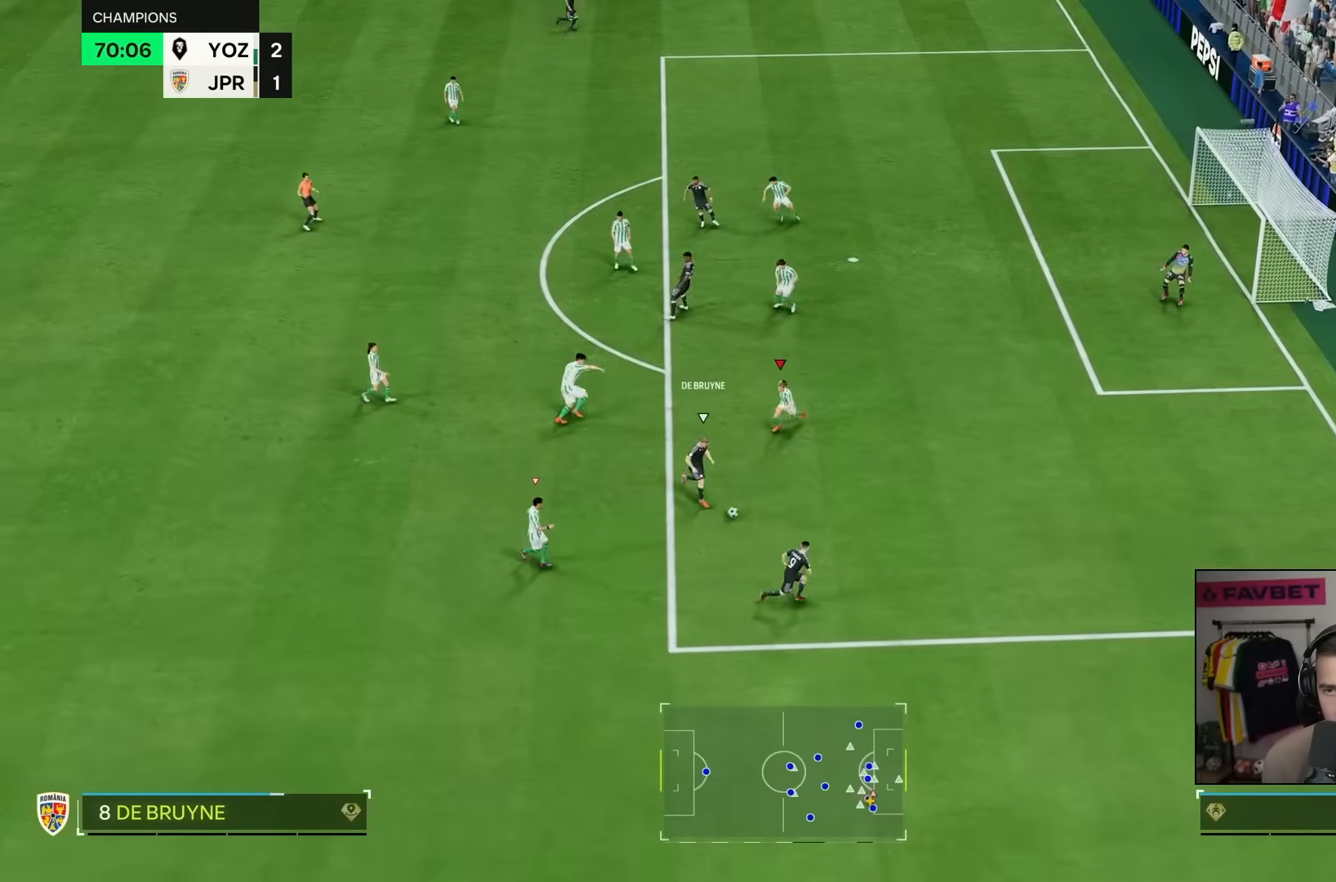
{"dt_ms": 500, "buttons": ["L2"], "left_stick": "down-right", "right_stick": "center", "events": [[50, "TRIANGLE", "down"], [167, "TRIANGLE", "up"], [200, "left_stick", "down-right"], [250, "R2", "up"]]}
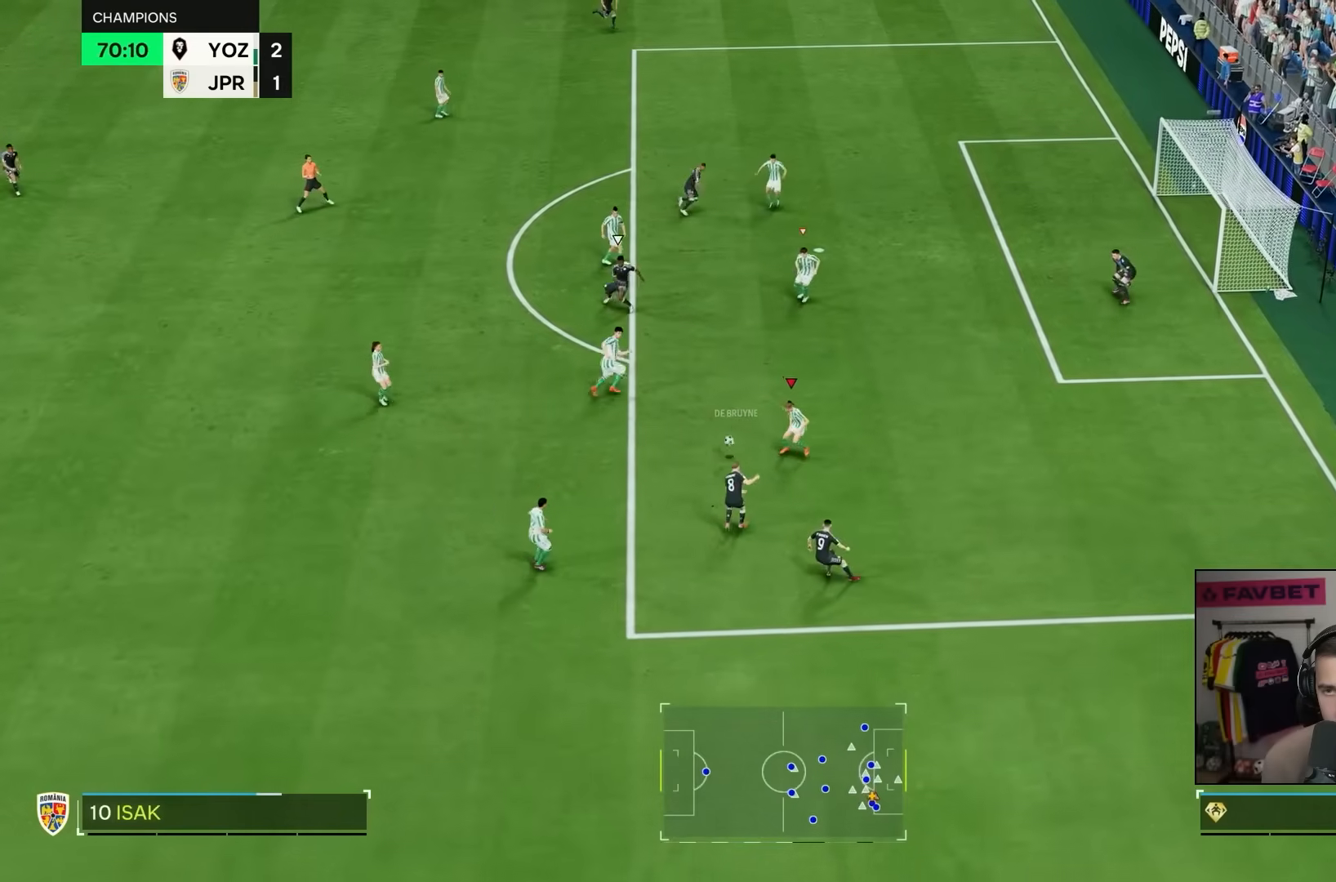
{"dt_ms": 500, "buttons": [], "left_stick": "right", "right_stick": "center"}
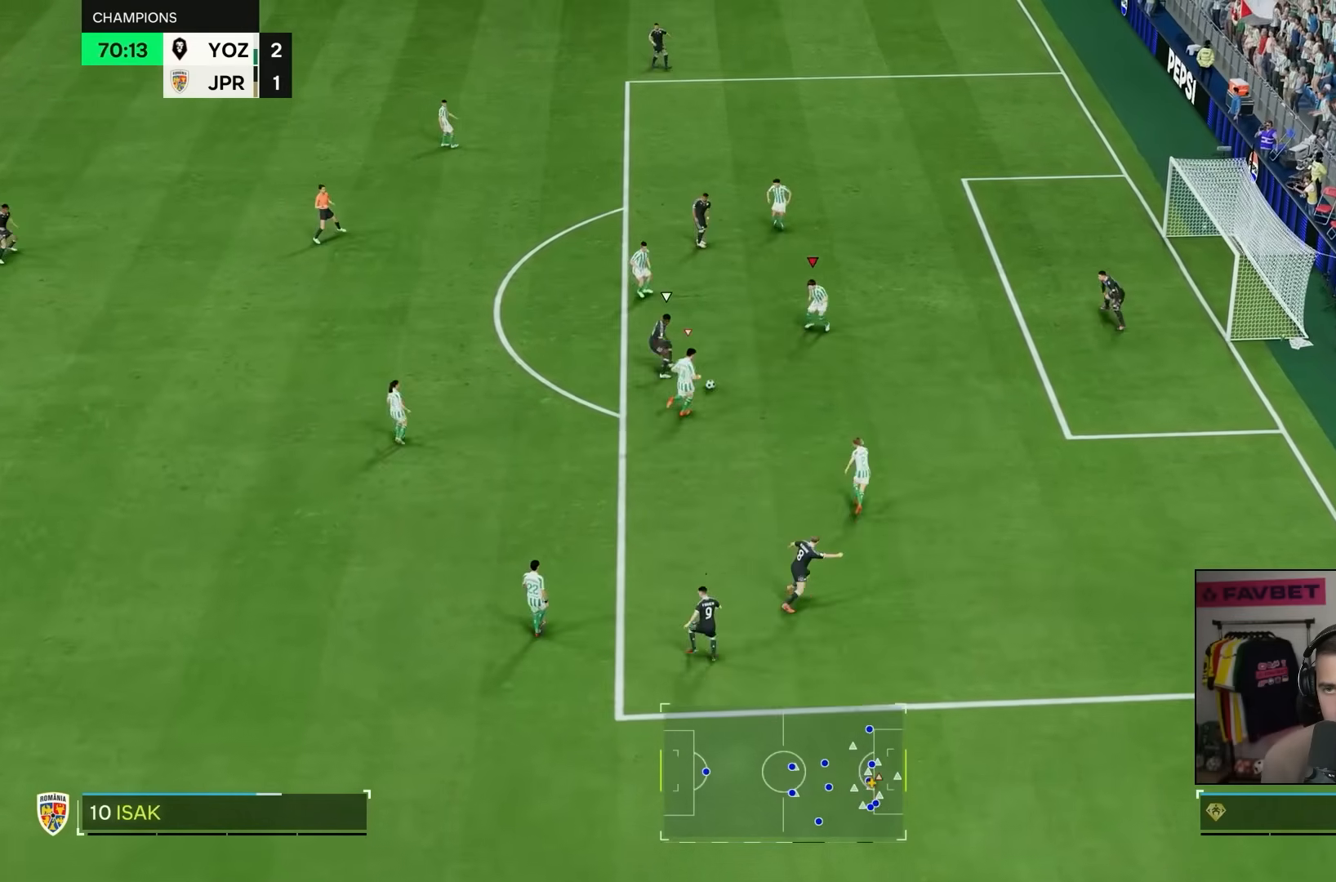
{"dt_ms": 500, "buttons": ["L2"], "left_stick": "up-left", "right_stick": "center", "events": [[217, "left_stick", "down"], [350, "L2", "down"], [417, "left_stick", "up-left"]]}
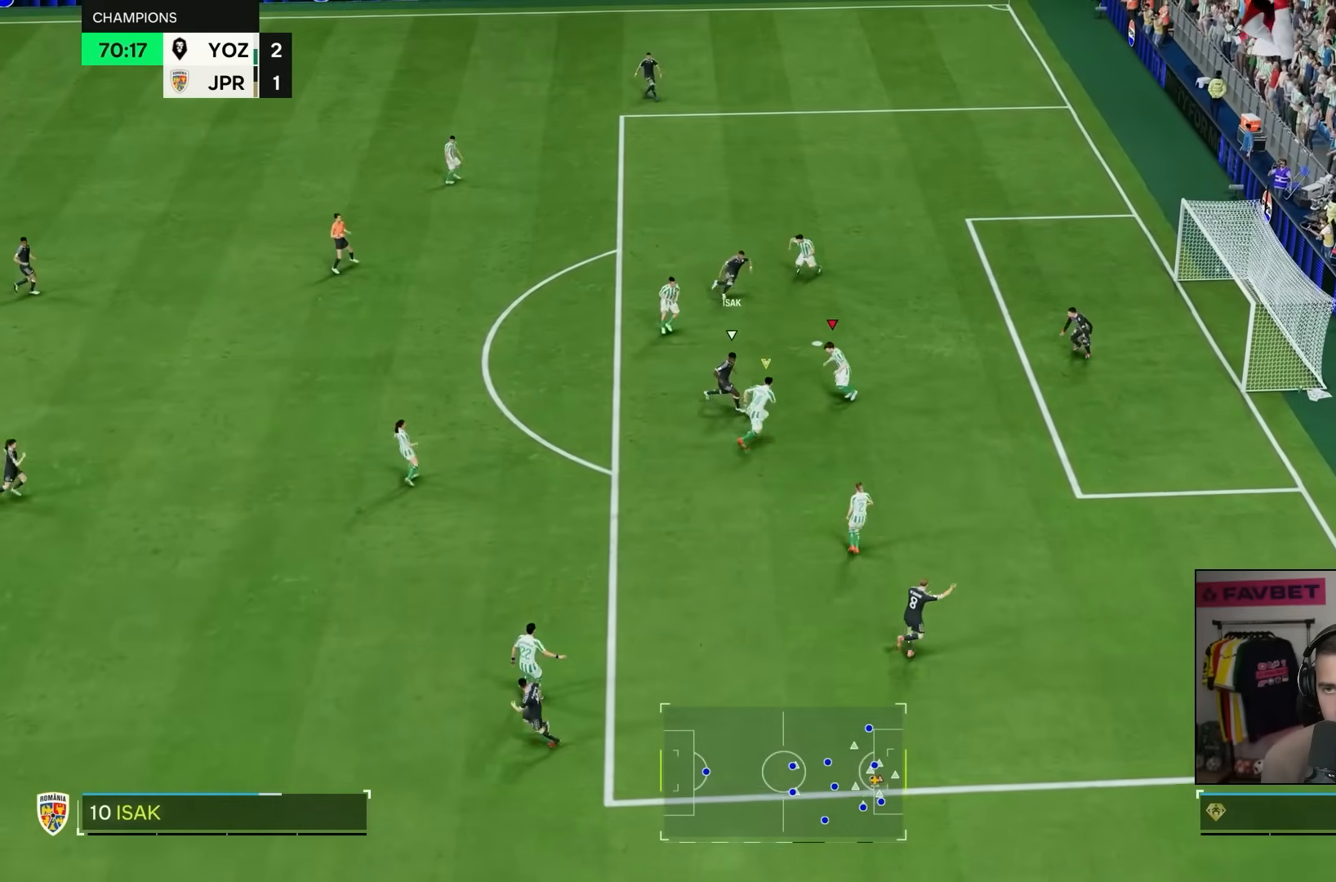
{"dt_ms": 500, "buttons": ["L2"], "left_stick": "down", "right_stick": "center", "events": [[50, "left_stick", "up"], [317, "left_stick", "down"]]}
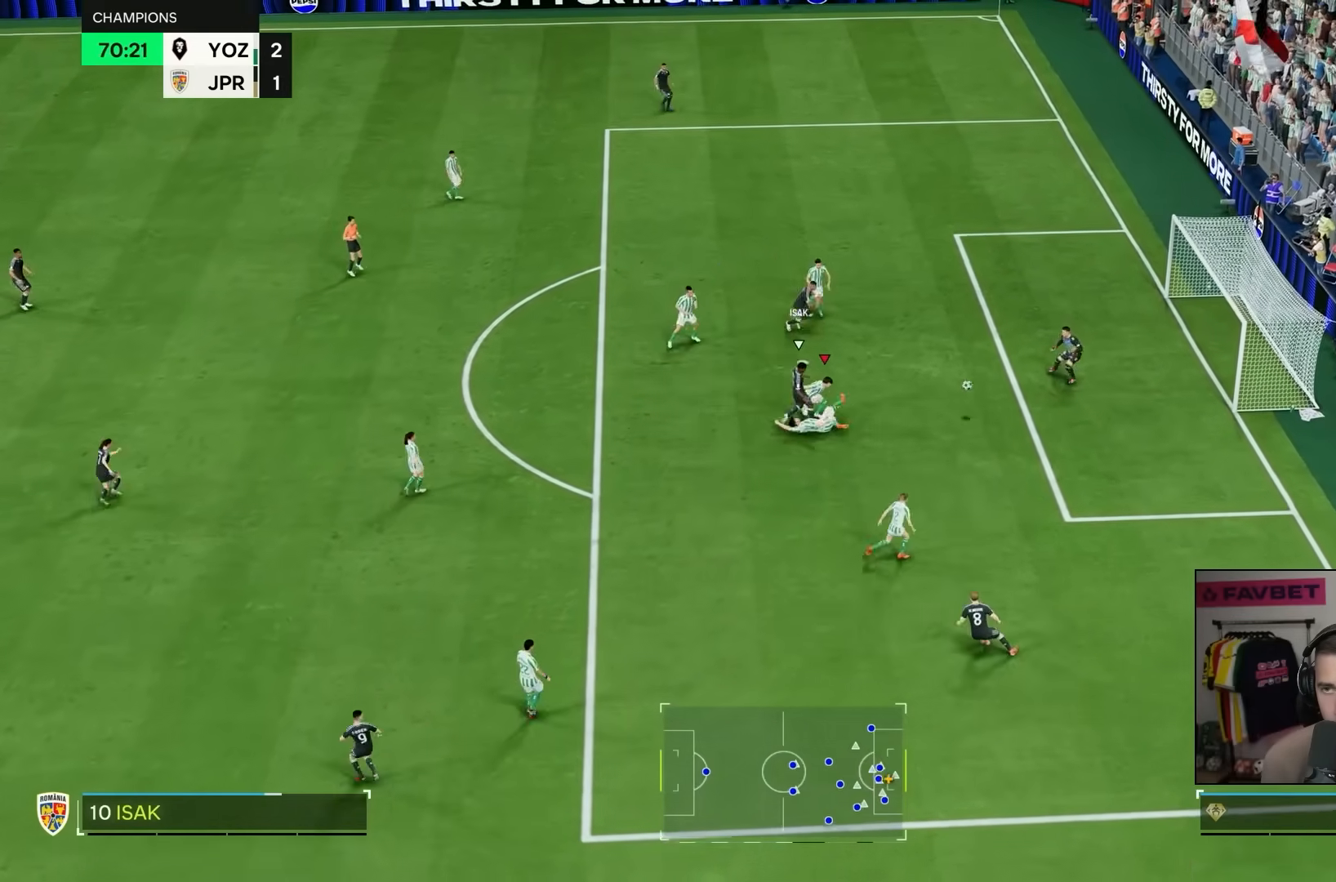
{"dt_ms": 500, "buttons": ["L2"], "left_stick": "down", "right_stick": "center", "events": [[283, "L2", "up"], [383, "L2", "down"]]}
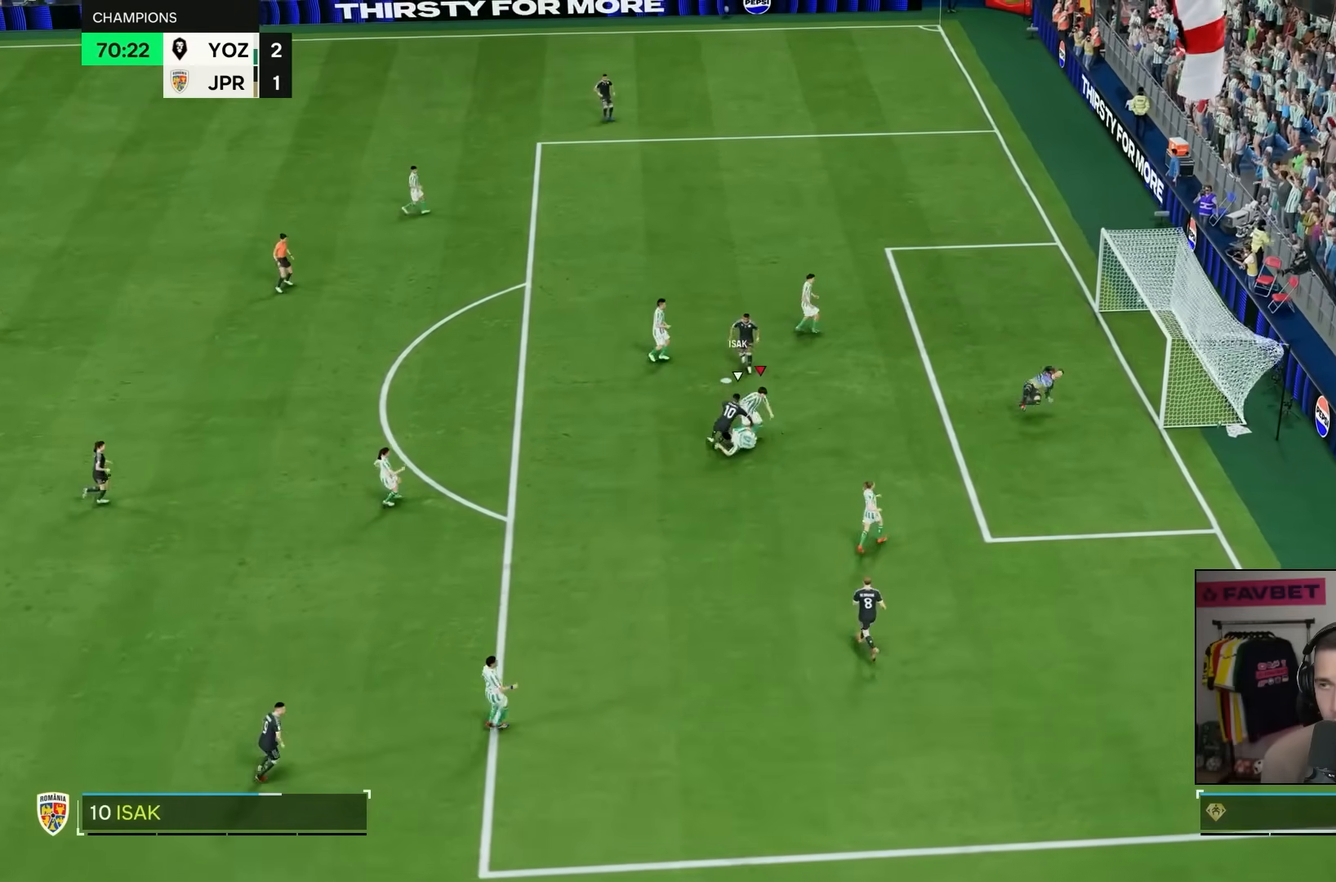
{"dt_ms": 500, "buttons": [], "left_stick": "center", "right_stick": "center", "events": [[167, "L2", "up"], [167, "left_stick", "center"], [333, "R1", "down"], [433, "R1", "up"]]}
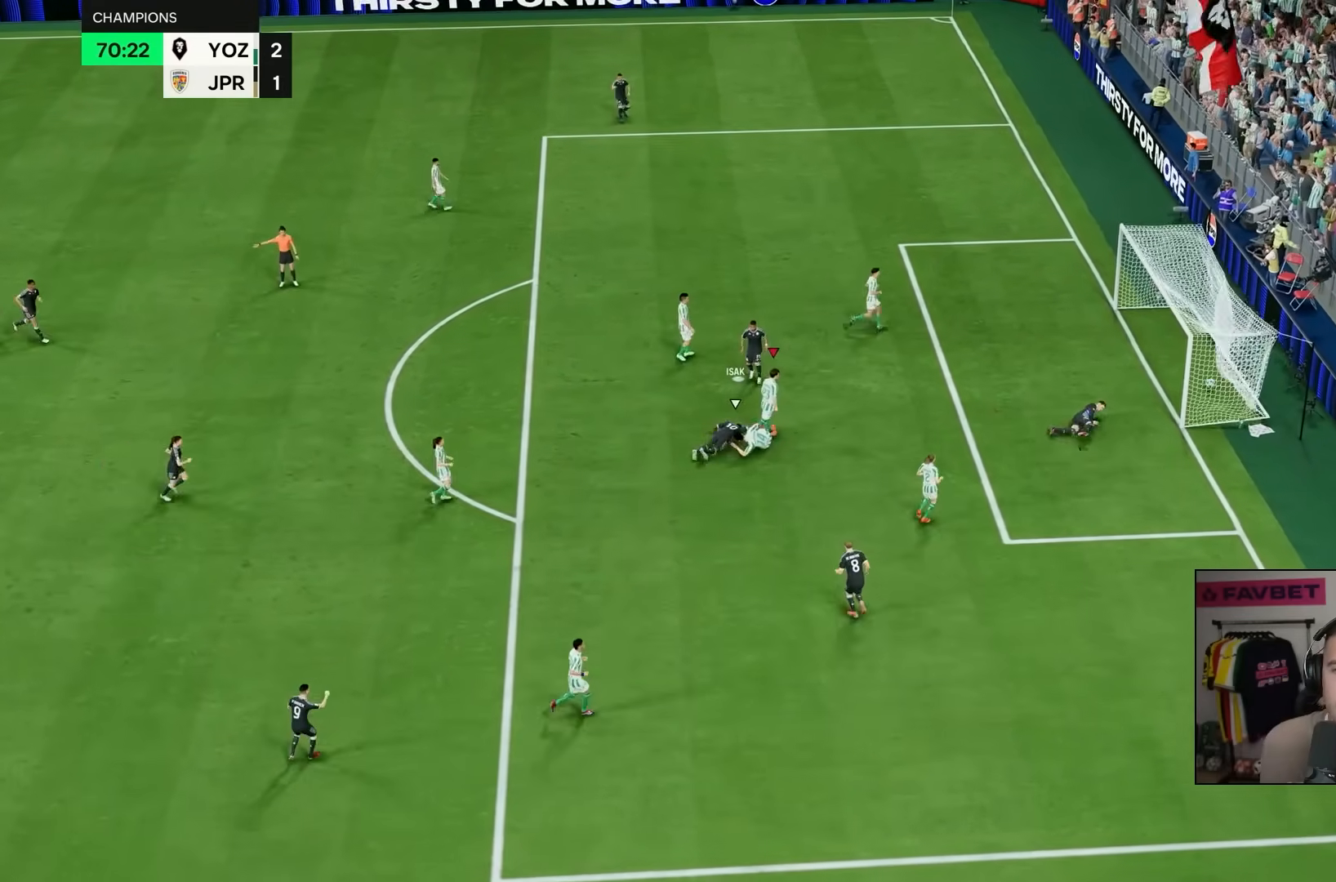
{"dt_ms": 500, "buttons": [], "left_stick": "center", "right_stick": "center", "events": []}
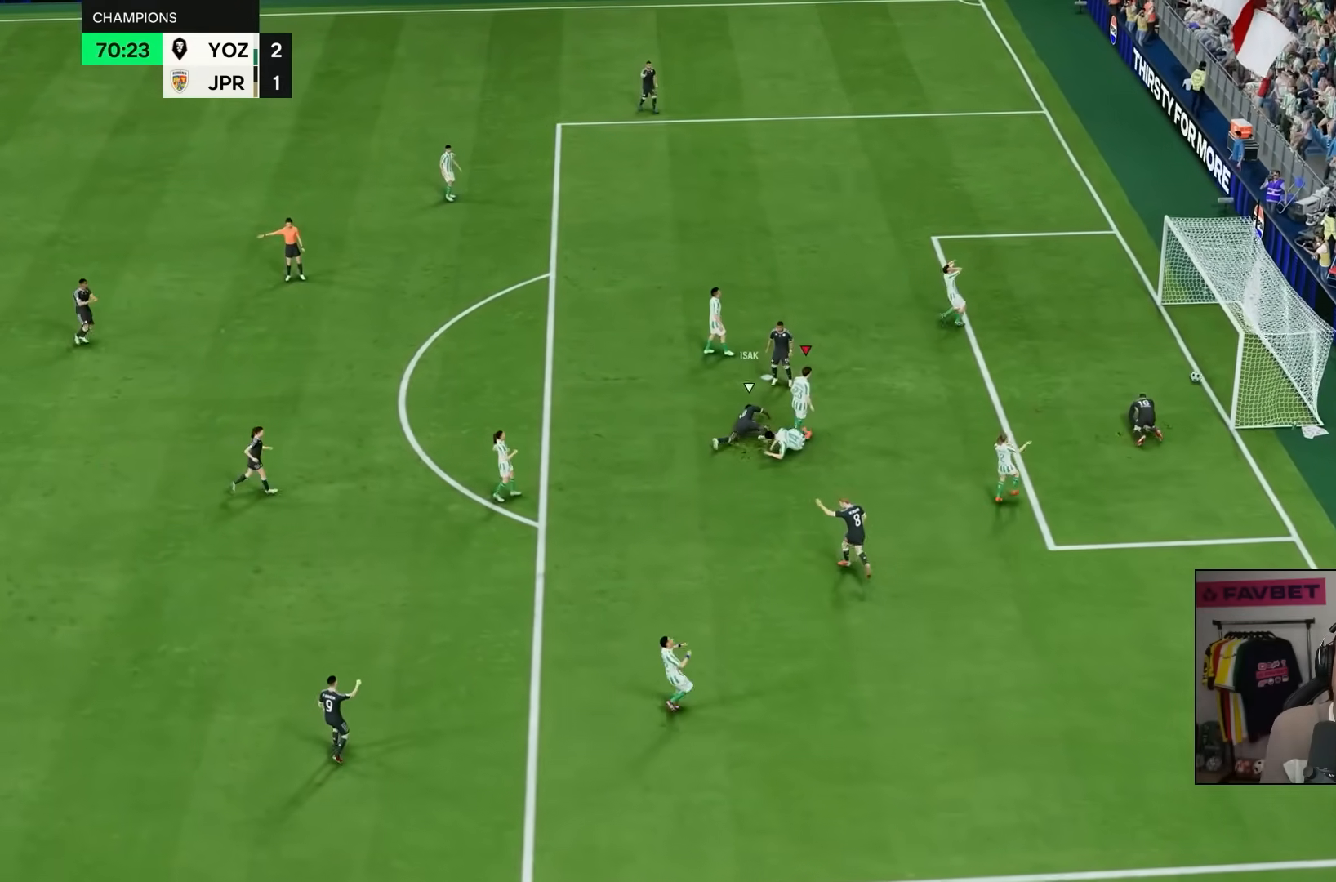
{"dt_ms": 500, "buttons": [], "left_stick": "center", "right_stick": "center", "events": []}
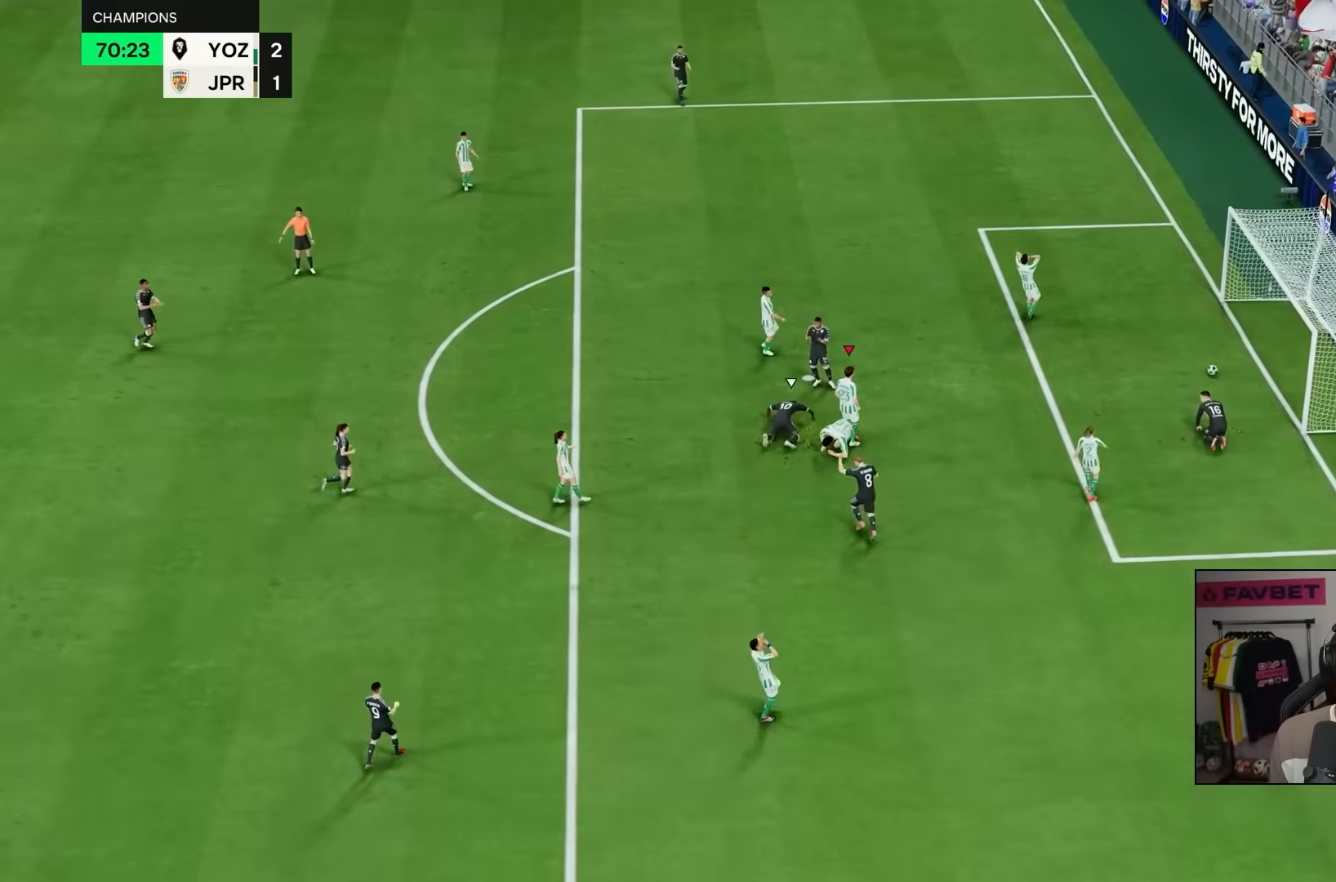
{"dt_ms": 500, "buttons": [], "left_stick": "center", "right_stick": "center", "events": []}
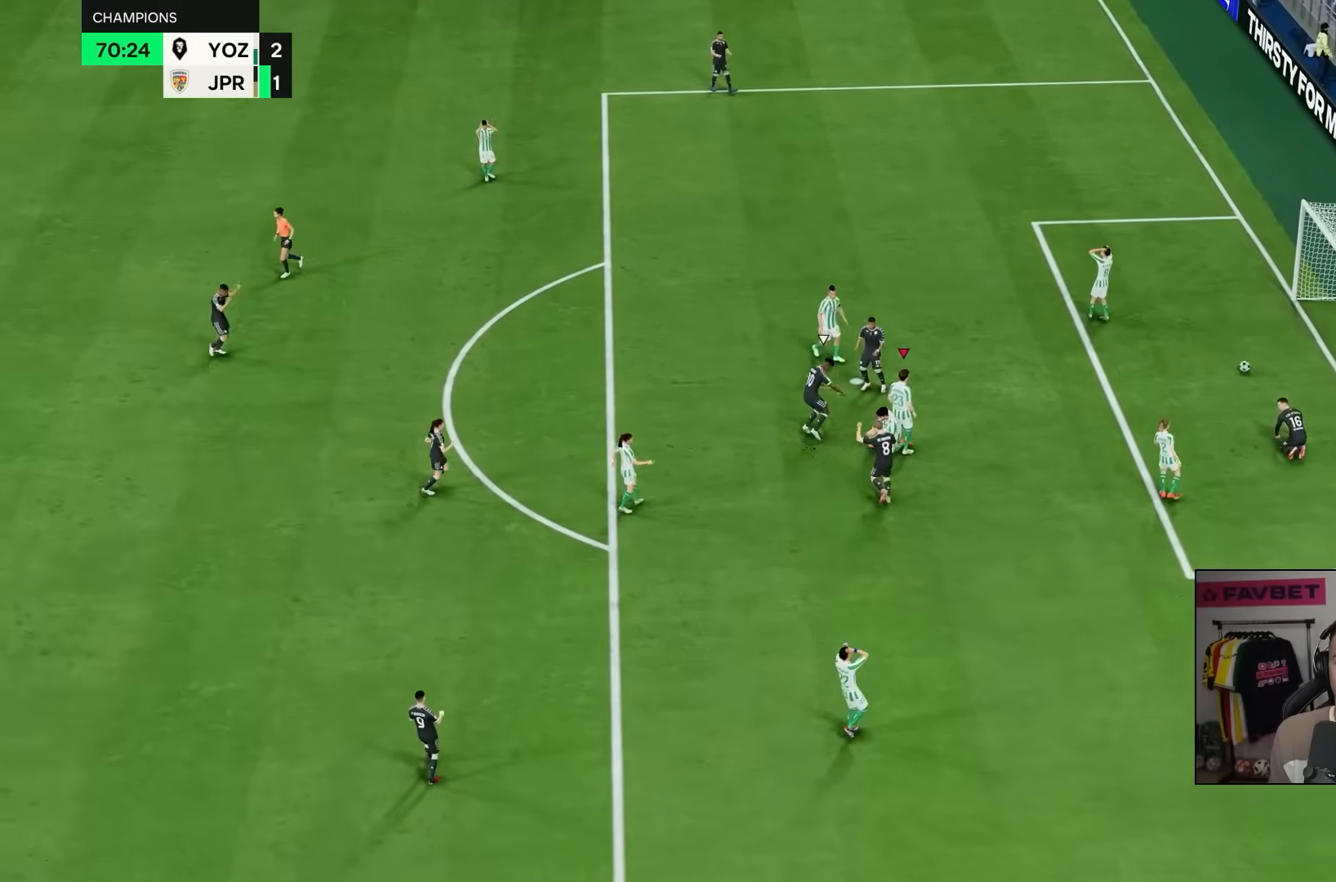
{"dt_ms": 500, "buttons": ["CROSS", "R2"], "left_stick": "center", "right_stick": "center", "events": [[500, "CROSS", "down"], [500, "R2", "down"]]}